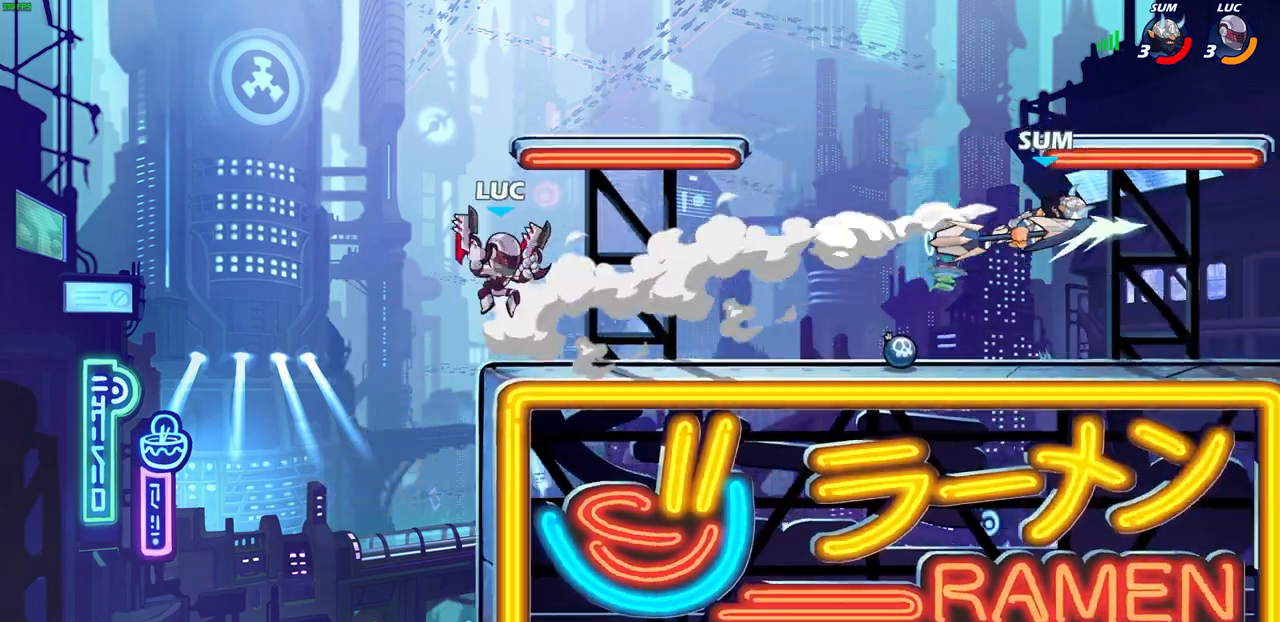
Gameplay with a controller (PlayStation layout); each line is a JSON object with the inputs held at the frame after it (dt_ms = milliseconds from this image to that frame). "events" lists button and stick changes between this image and that frame as [ms after this image, input, new state], when the widget could be followed in between. Not read: L3 R3.
{"dt_ms": 500, "buttons": ["CIRCLE", "R2"], "left_stick": "down", "right_stick": "center", "events": [[33, "left_stick", "down-right"], [117, "left_stick", "right"], [433, "R2", "down"], [433, "left_stick", "down"], [467, "CIRCLE", "down"]]}
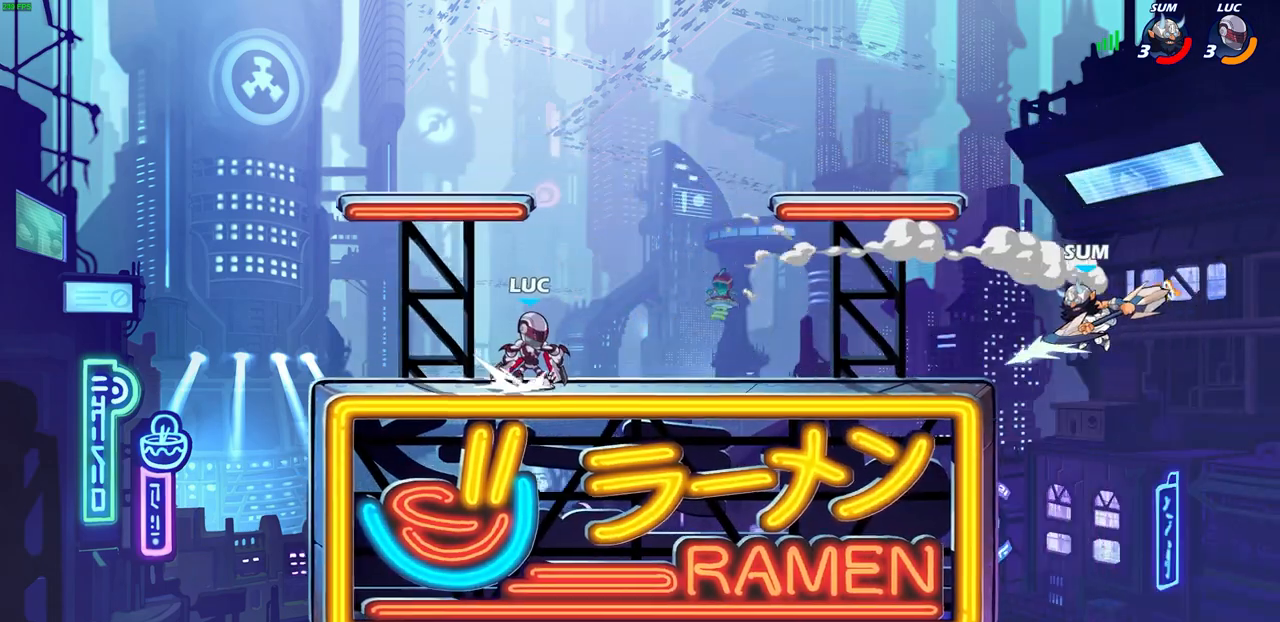
{"dt_ms": 500, "buttons": [], "left_stick": "center", "right_stick": "center", "events": [[67, "R2", "up"], [83, "CIRCLE", "up"], [83, "left_stick", "center"]]}
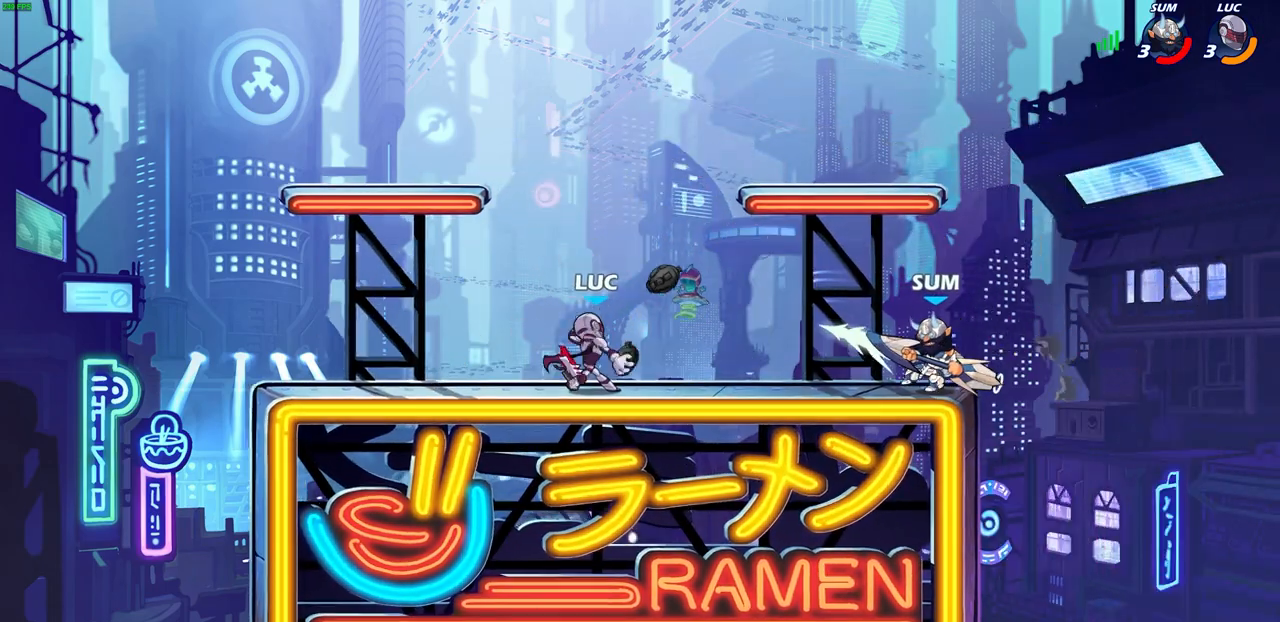
{"dt_ms": 500, "buttons": ["CROSS"], "left_stick": "right", "right_stick": "center", "events": [[433, "left_stick", "right"], [467, "CROSS", "down"]]}
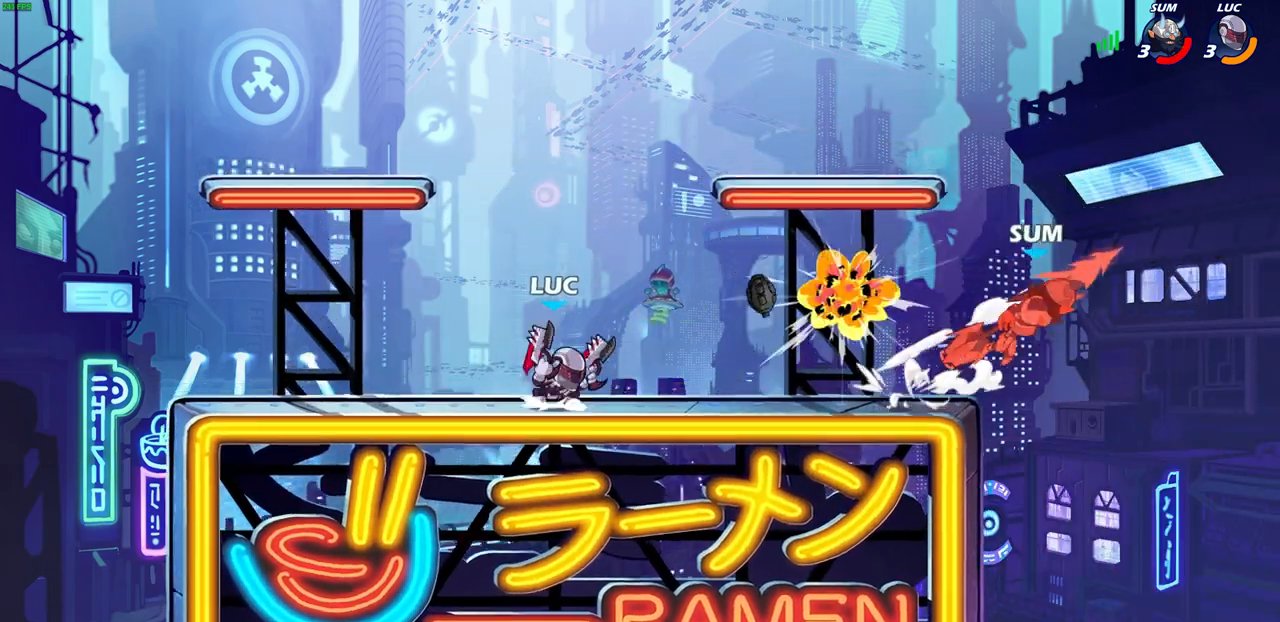
{"dt_ms": 500, "buttons": ["CROSS"], "left_stick": "right", "right_stick": "center", "events": [[217, "CROSS", "up"], [350, "CROSS", "down"]]}
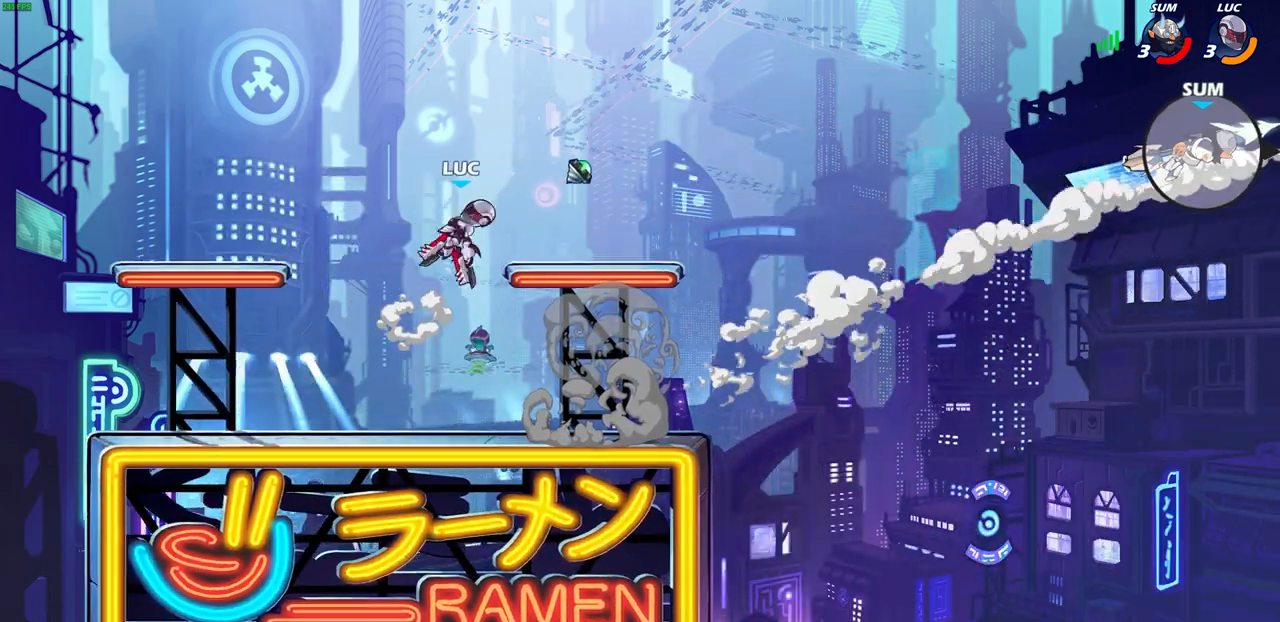
{"dt_ms": 500, "buttons": [], "left_stick": "down-right", "right_stick": "center", "events": [[50, "CROSS", "up"], [117, "left_stick", "down"], [283, "left_stick", "right"], [467, "left_stick", "down-right"]]}
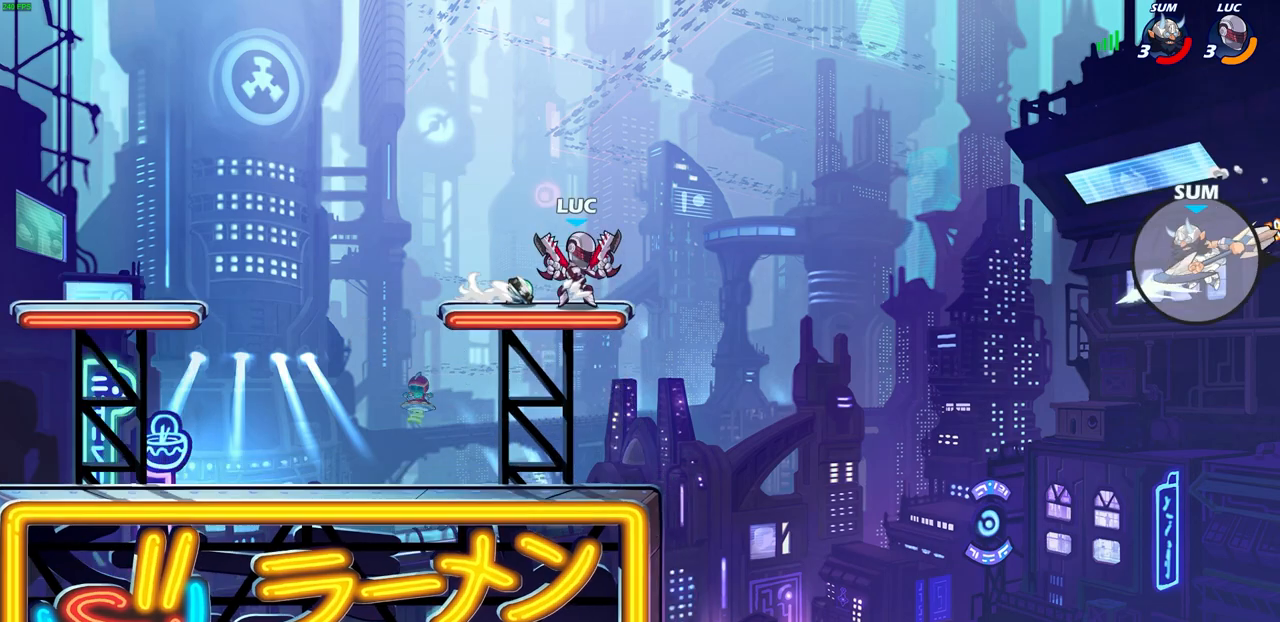
{"dt_ms": 500, "buttons": [], "left_stick": "center", "right_stick": "center", "events": [[17, "R2", "down"], [17, "left_stick", "down"], [33, "CIRCLE", "down"], [117, "R2", "up"], [167, "CIRCLE", "up"], [167, "left_stick", "center"]]}
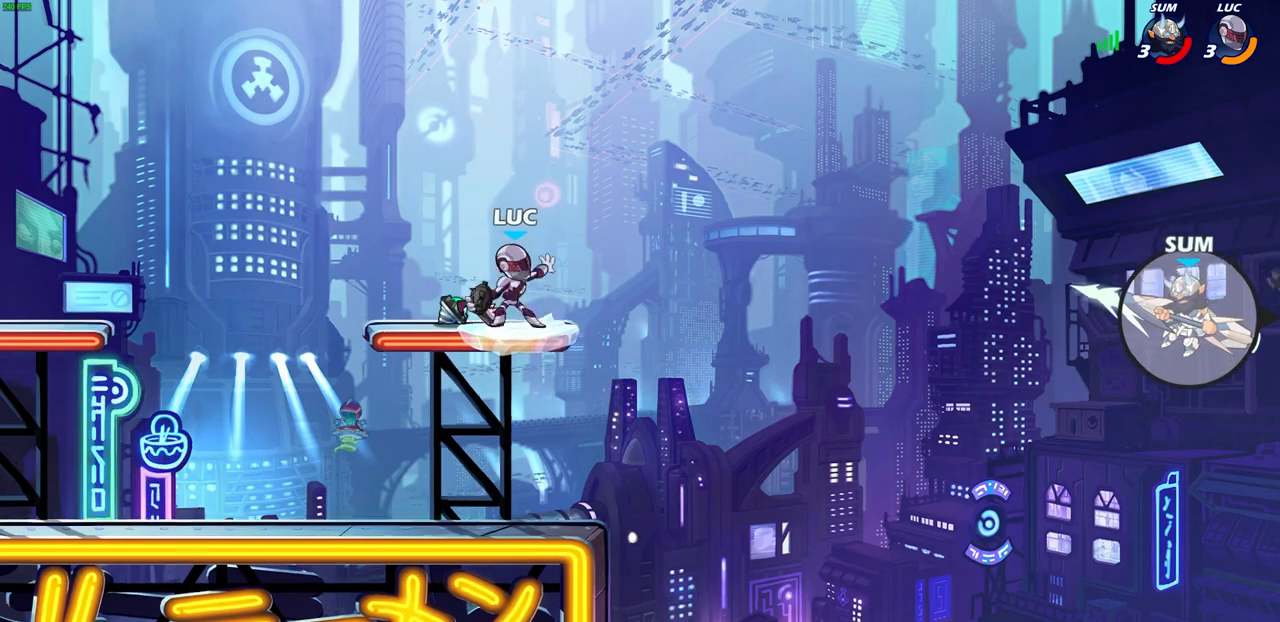
{"dt_ms": 500, "buttons": [], "left_stick": "center", "right_stick": "center", "events": []}
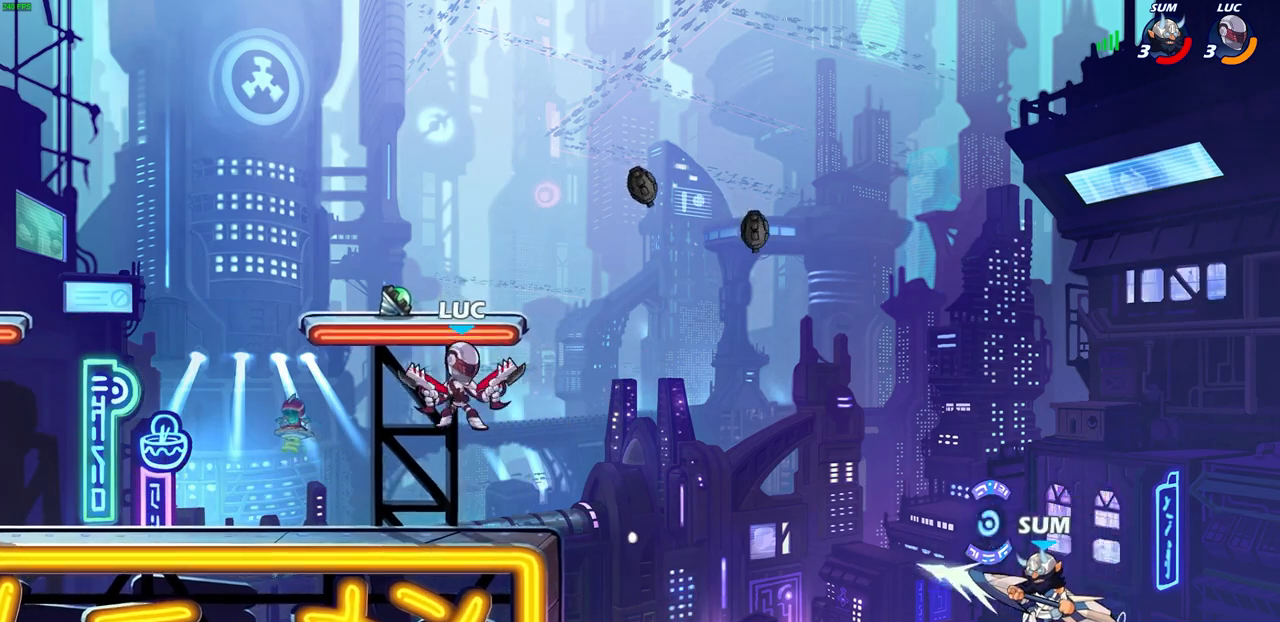
{"dt_ms": 500, "buttons": ["CROSS", "R2"], "left_stick": "down", "right_stick": "center", "events": [[17, "left_stick", "down"], [150, "left_stick", "center"], [200, "left_stick", "right"], [467, "R2", "down"], [483, "CROSS", "down"], [500, "left_stick", "down"]]}
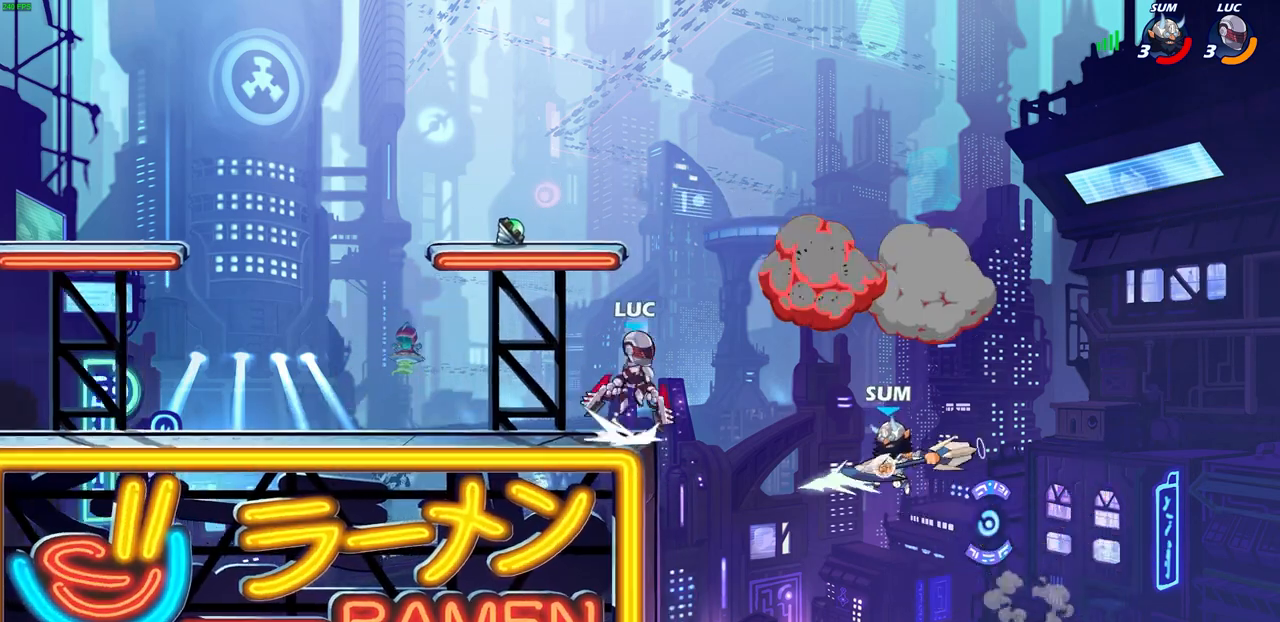
{"dt_ms": 500, "buttons": [], "left_stick": "center", "right_stick": "center", "events": [[50, "CIRCLE", "down"], [100, "CROSS", "up"], [100, "left_stick", "down-left"], [117, "R2", "up"], [267, "left_stick", "center"], [333, "CIRCLE", "up"]]}
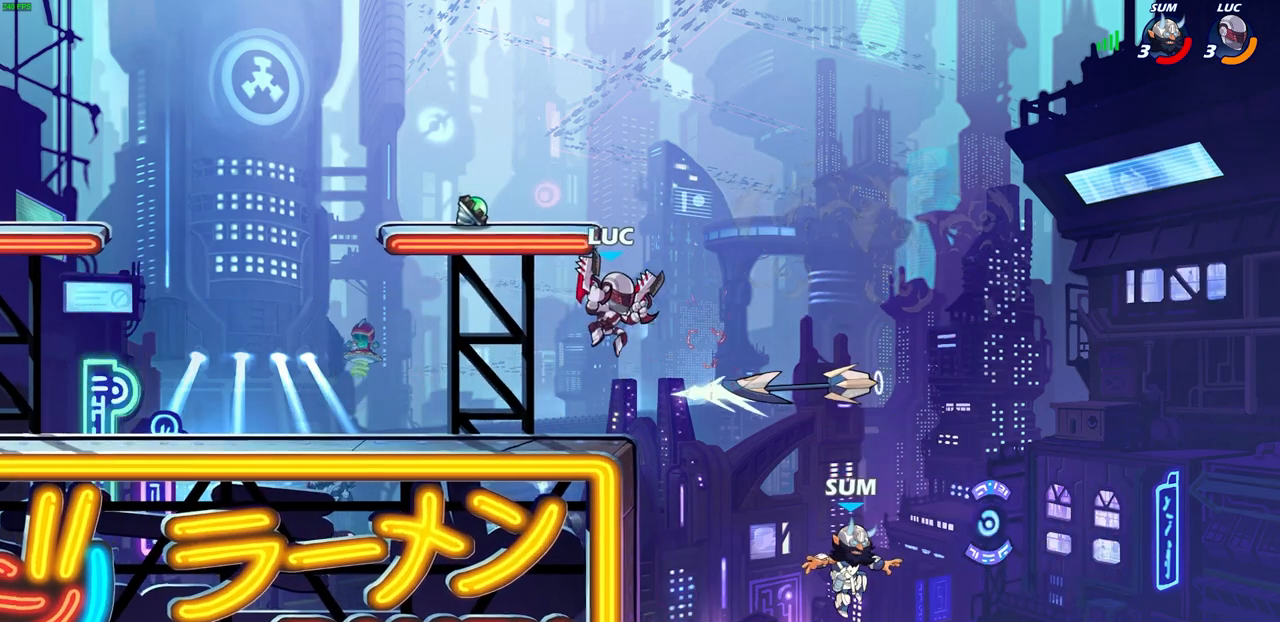
{"dt_ms": 500, "buttons": ["CIRCLE"], "left_stick": "down", "right_stick": "center", "events": [[67, "CROSS", "down"], [67, "left_stick", "down"], [117, "CIRCLE", "down"], [117, "CROSS", "up"]]}
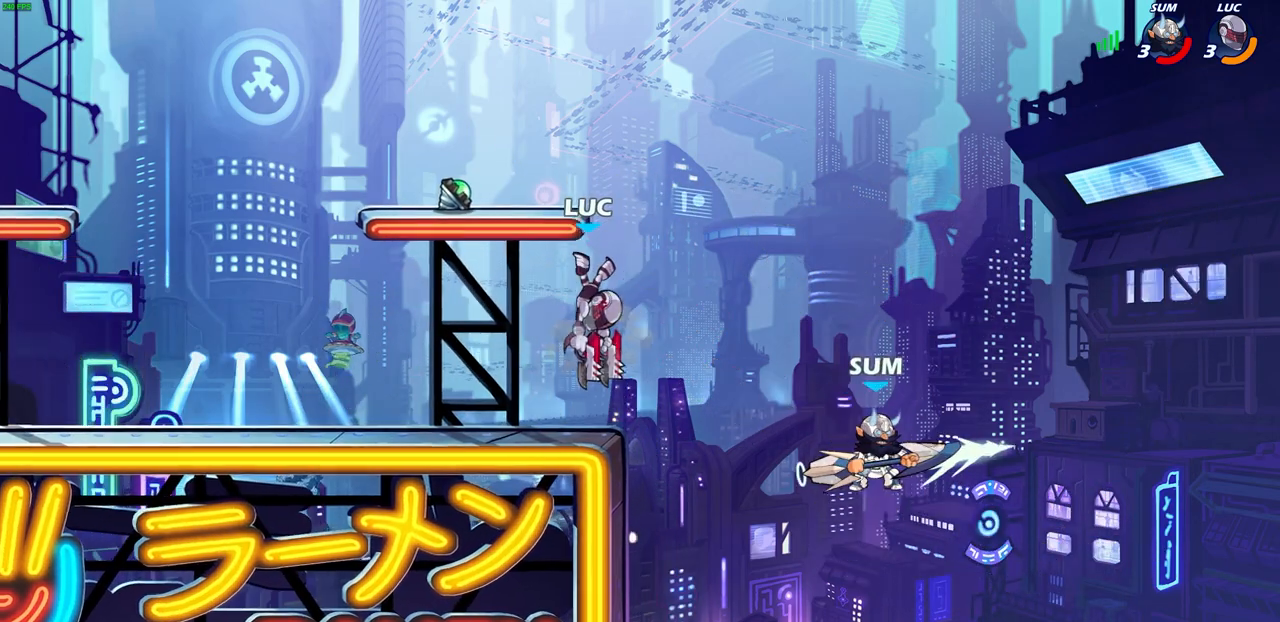
{"dt_ms": 500, "buttons": [], "left_stick": "center", "right_stick": "center", "events": [[267, "CIRCLE", "up"], [267, "left_stick", "center"]]}
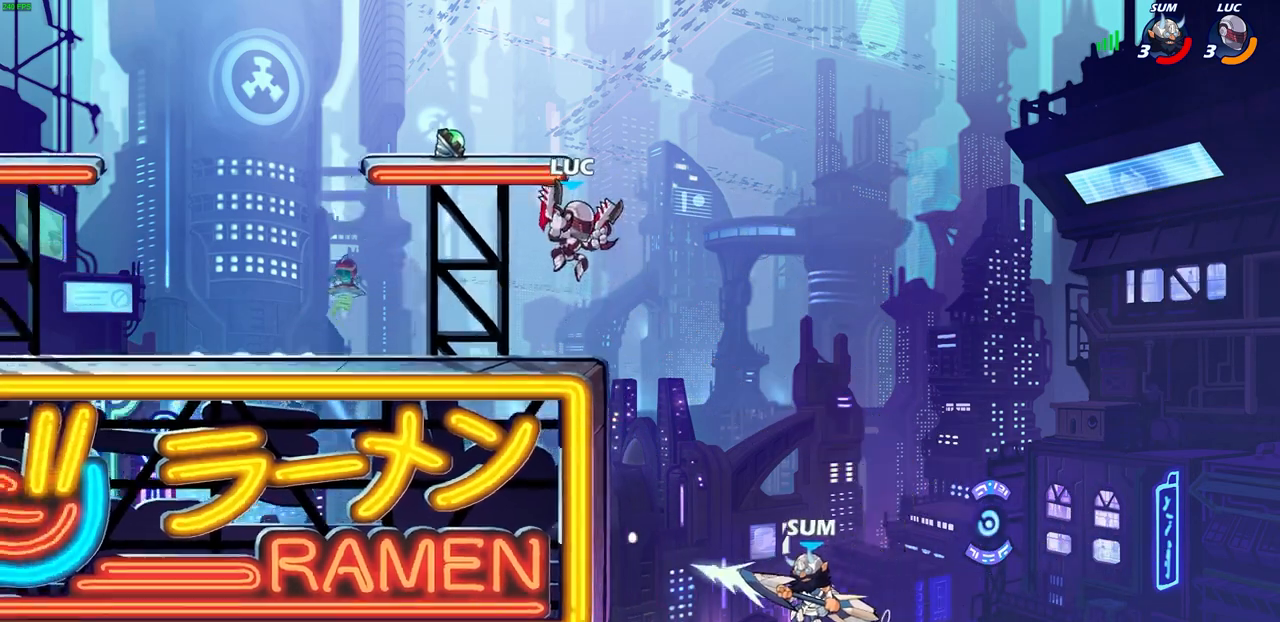
{"dt_ms": 500, "buttons": [], "left_stick": "down-left", "right_stick": "center", "events": [[50, "CROSS", "down"], [117, "left_stick", "right"], [167, "CROSS", "up"], [367, "left_stick", "down-left"]]}
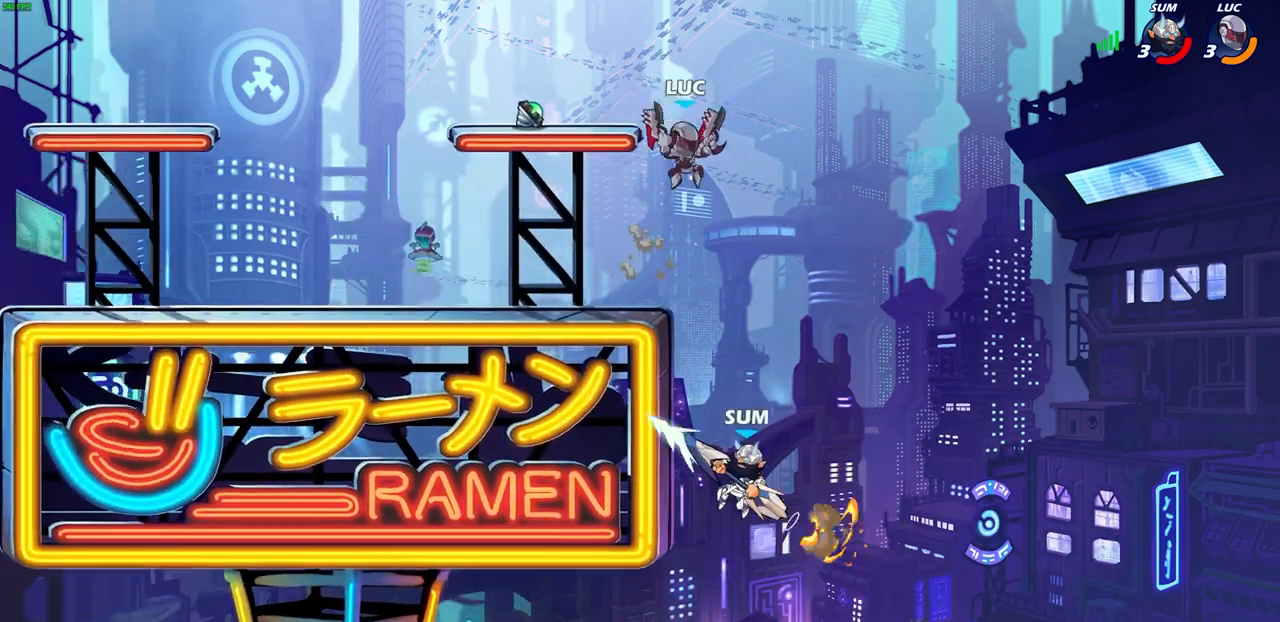
{"dt_ms": 500, "buttons": [], "left_stick": "right", "right_stick": "center", "events": [[33, "left_stick", "left"], [283, "left_stick", "up-right"], [367, "left_stick", "right"]]}
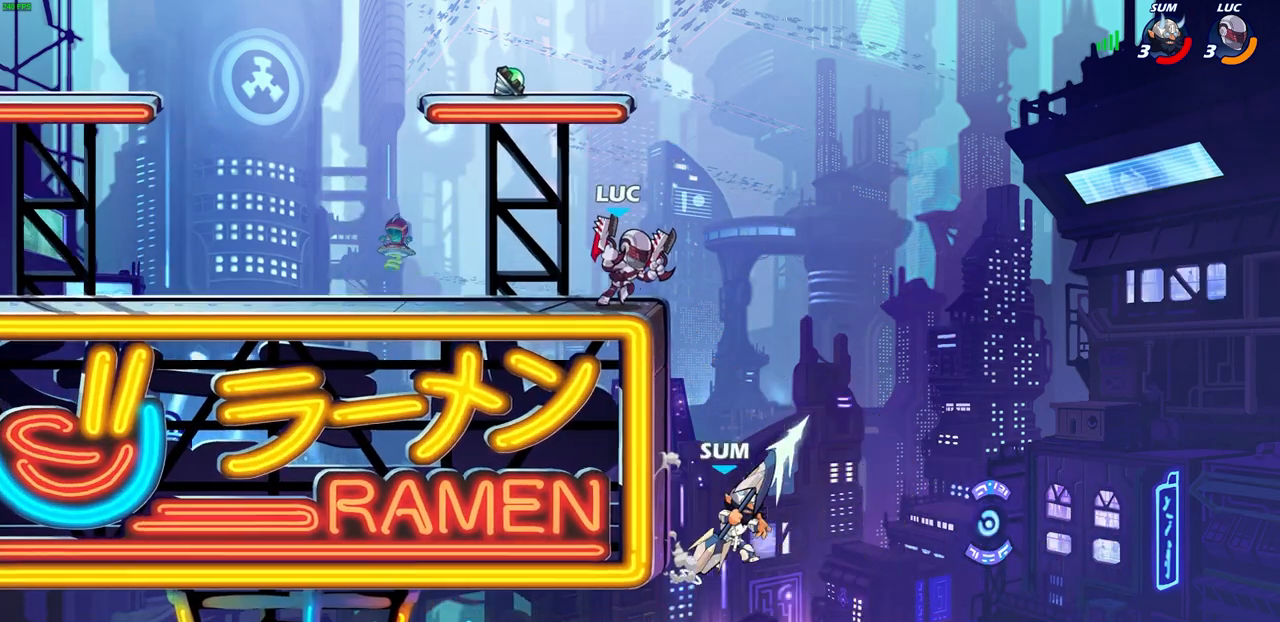
{"dt_ms": 500, "buttons": [], "left_stick": "center", "right_stick": "center", "events": [[33, "R2", "down"], [33, "left_stick", "down"], [50, "SQUARE", "down"], [150, "R2", "up"], [150, "SQUARE", "up"], [167, "left_stick", "center"]]}
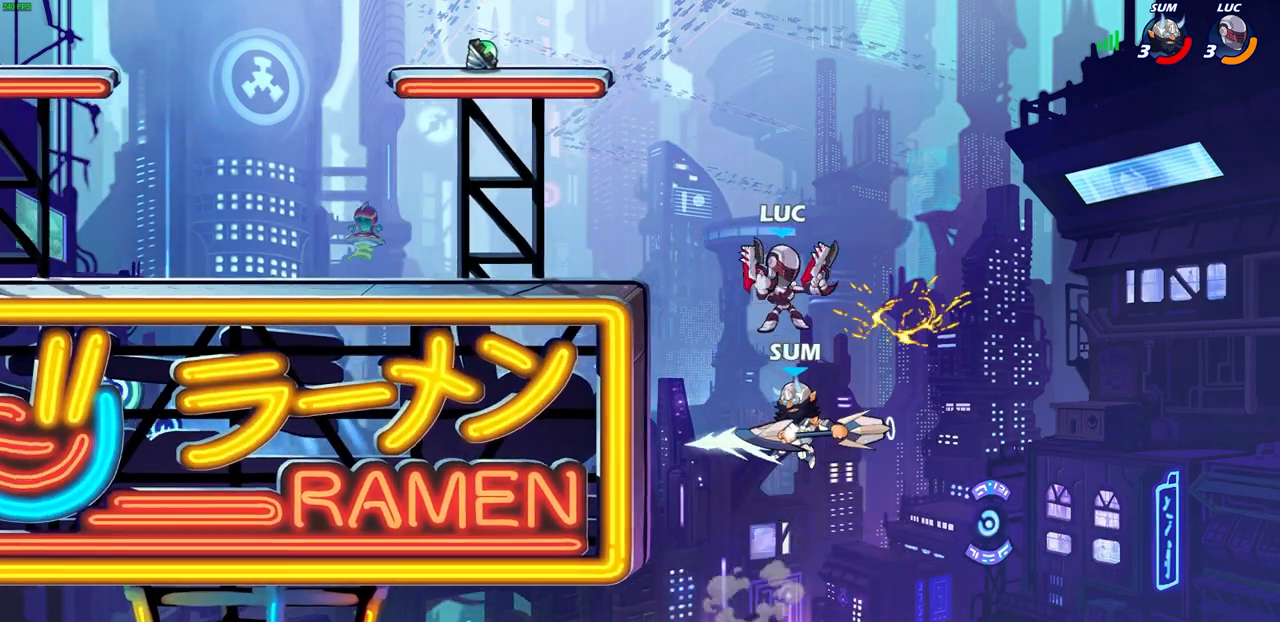
{"dt_ms": 500, "buttons": [], "left_stick": "center", "right_stick": "center", "events": [[233, "left_stick", "down-left"], [267, "CROSS", "down"], [317, "SQUARE", "down"], [350, "CROSS", "up"], [383, "SQUARE", "up"], [433, "left_stick", "center"]]}
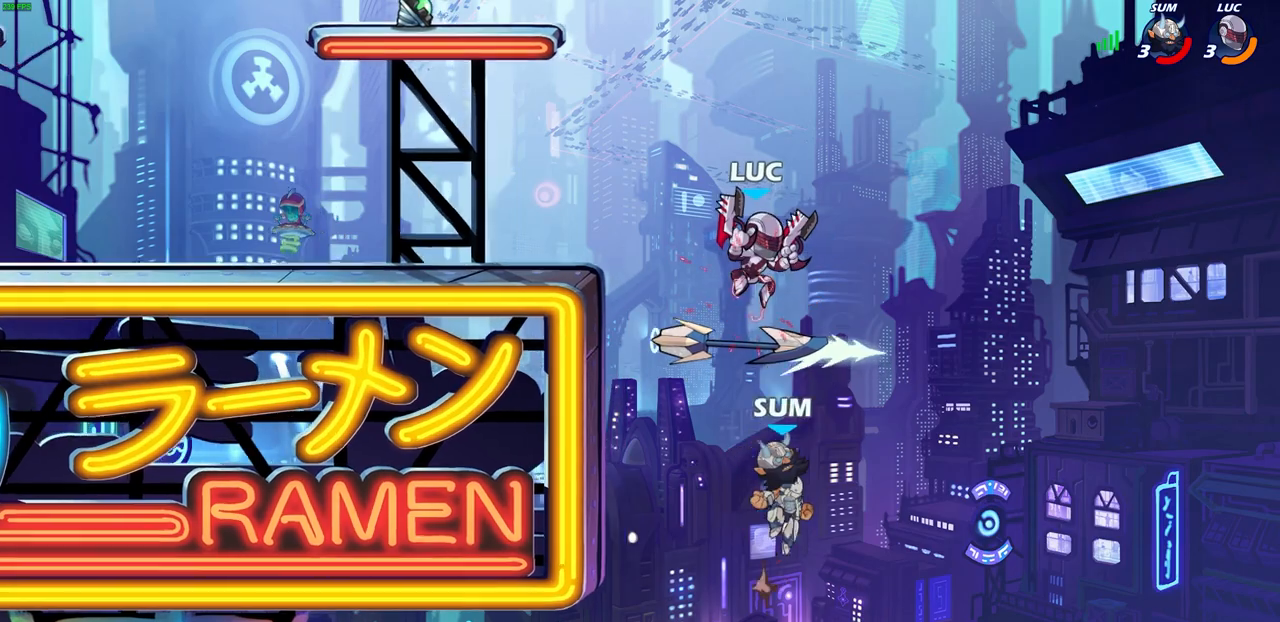
{"dt_ms": 500, "buttons": [], "left_stick": "center", "right_stick": "center", "events": [[67, "CROSS", "down"], [67, "left_stick", "left"], [217, "CROSS", "up"], [233, "left_stick", "down-left"], [333, "left_stick", "center"]]}
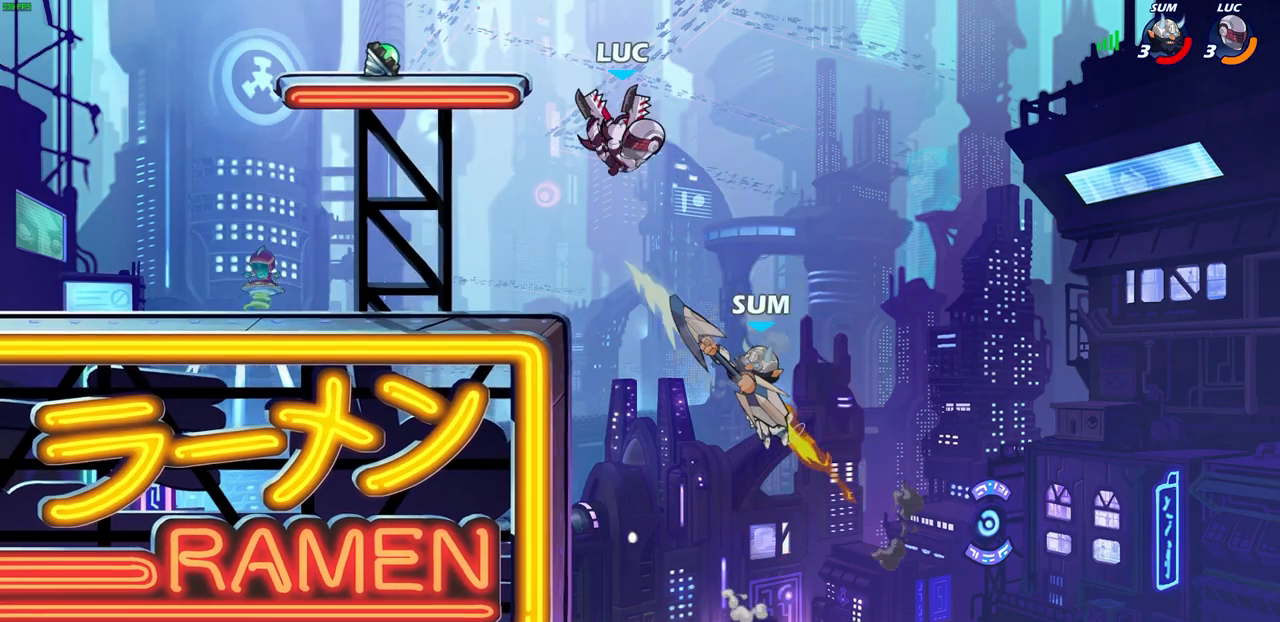
{"dt_ms": 500, "buttons": [], "left_stick": "center", "right_stick": "center", "events": [[33, "left_stick", "right"], [200, "left_stick", "down-left"], [250, "SQUARE", "down"], [300, "SQUARE", "up"], [300, "left_stick", "center"]]}
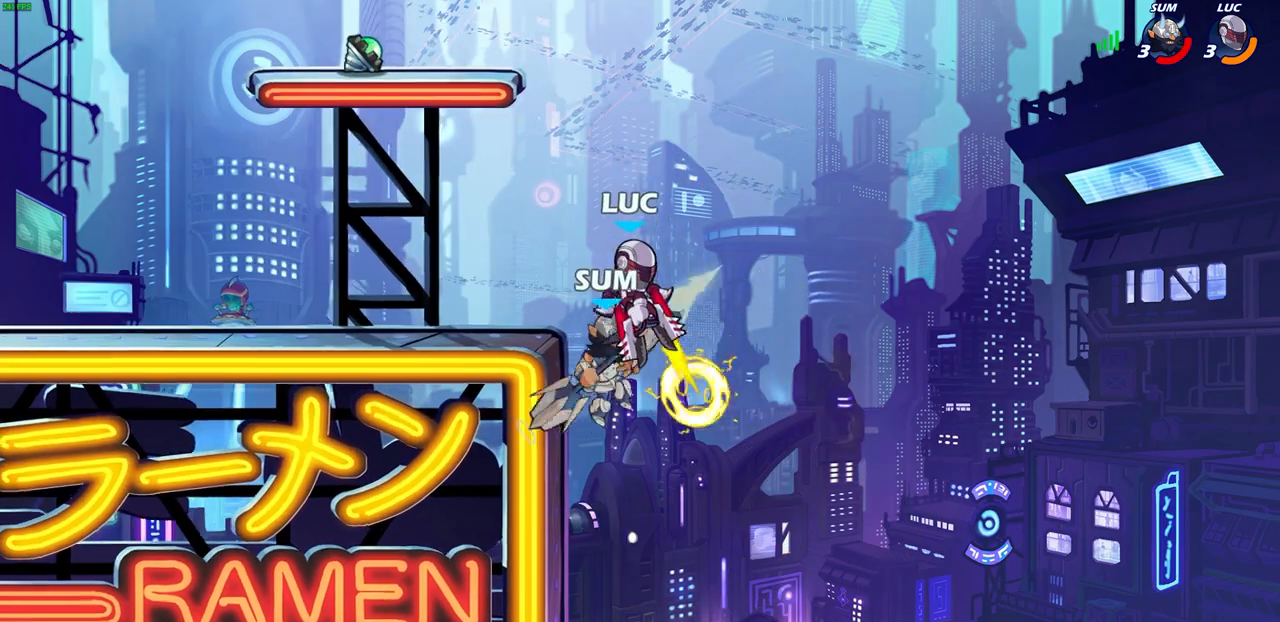
{"dt_ms": 500, "buttons": [], "left_stick": "center", "right_stick": "center", "events": [[17, "left_stick", "left"], [200, "left_stick", "up-left"], [350, "left_stick", "center"]]}
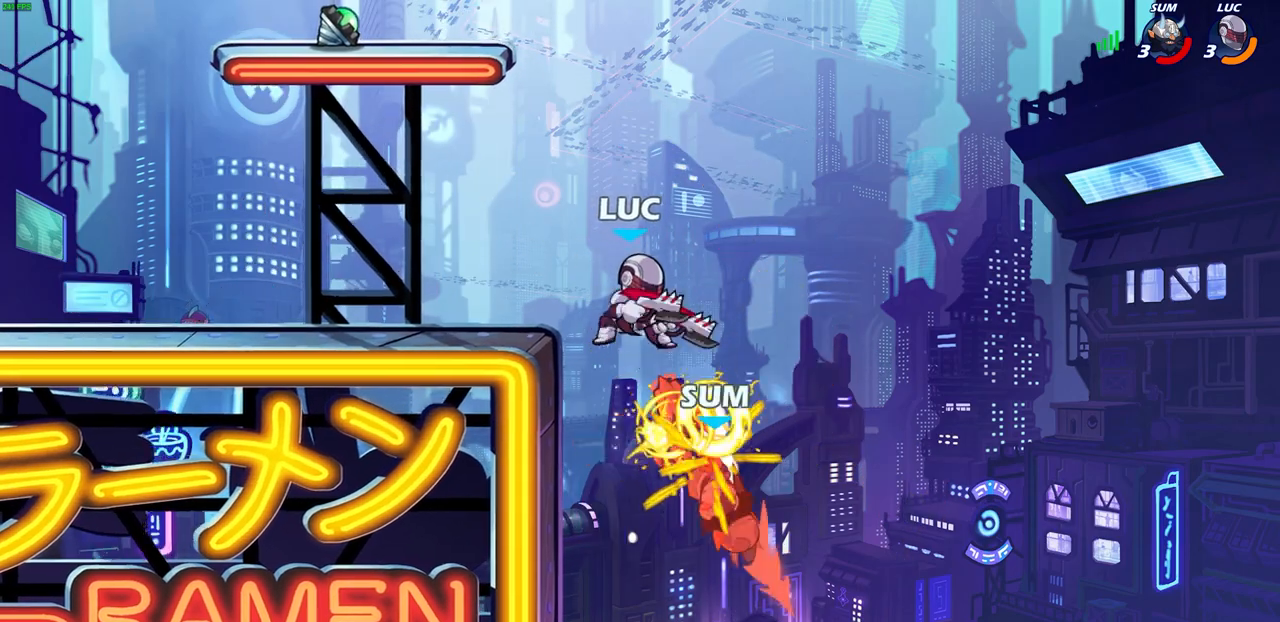
{"dt_ms": 500, "buttons": [], "left_stick": "center", "right_stick": "center", "events": [[100, "left_stick", "right"], [133, "R1", "down"], [167, "left_stick", "center"], [183, "R1", "up"]]}
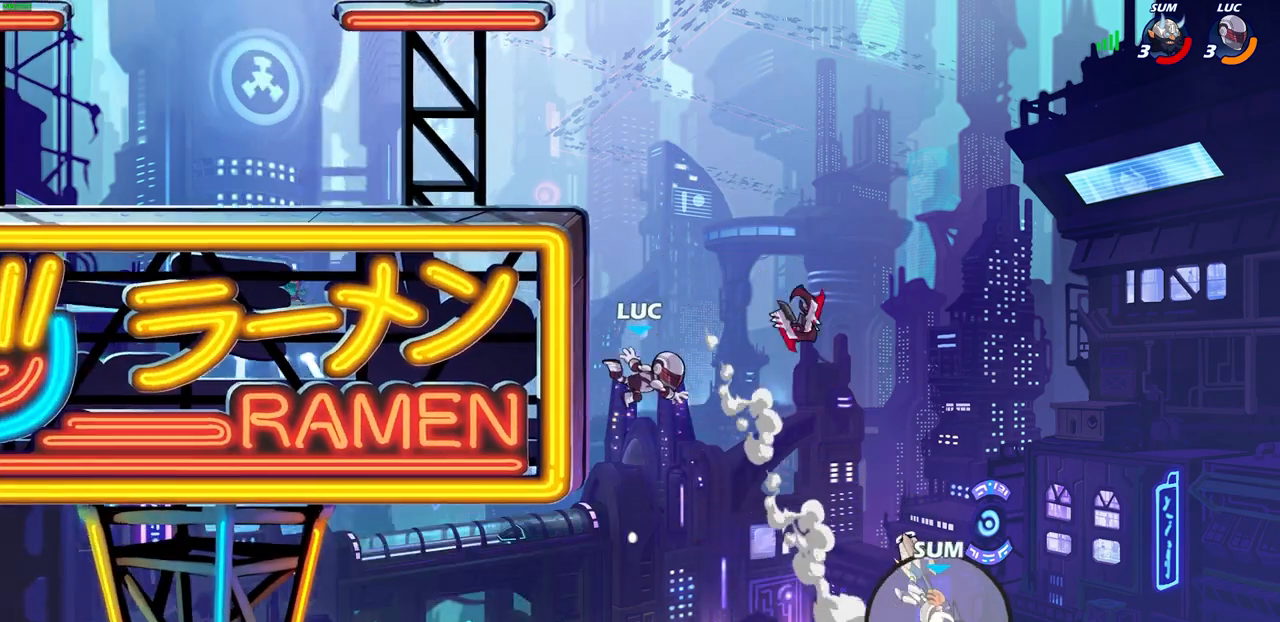
{"dt_ms": 500, "buttons": [], "left_stick": "left", "right_stick": "center", "events": [[183, "CIRCLE", "down"], [267, "CIRCLE", "up"], [500, "left_stick", "left"]]}
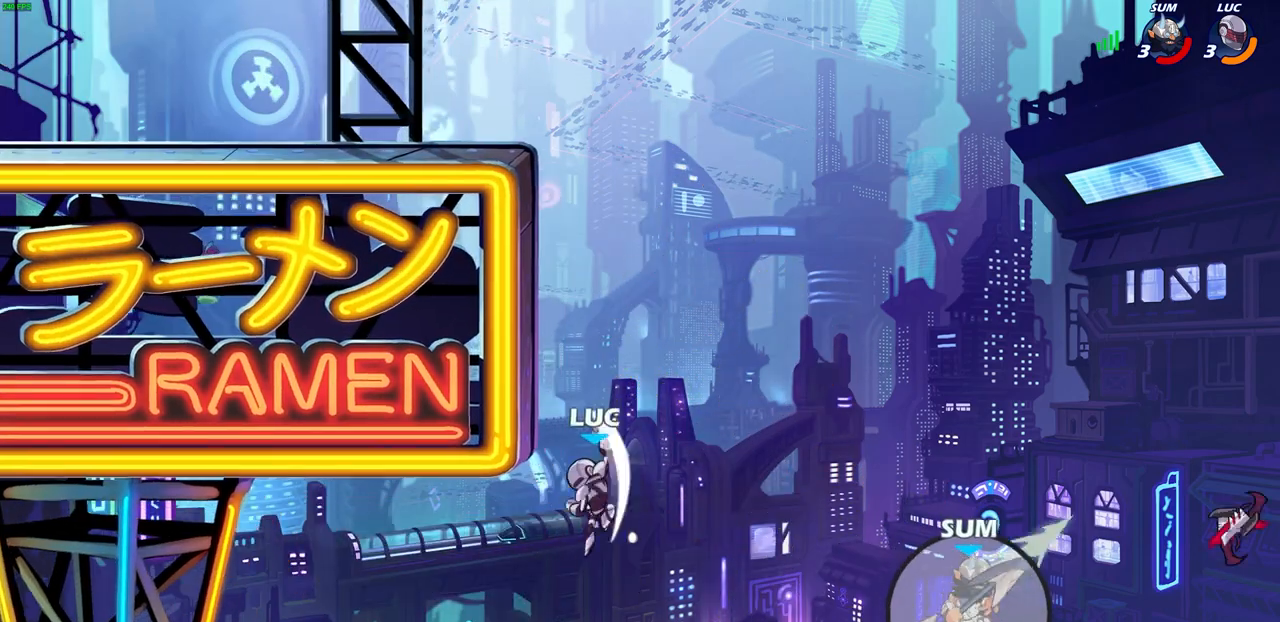
{"dt_ms": 500, "buttons": [], "left_stick": "left", "right_stick": "center", "events": []}
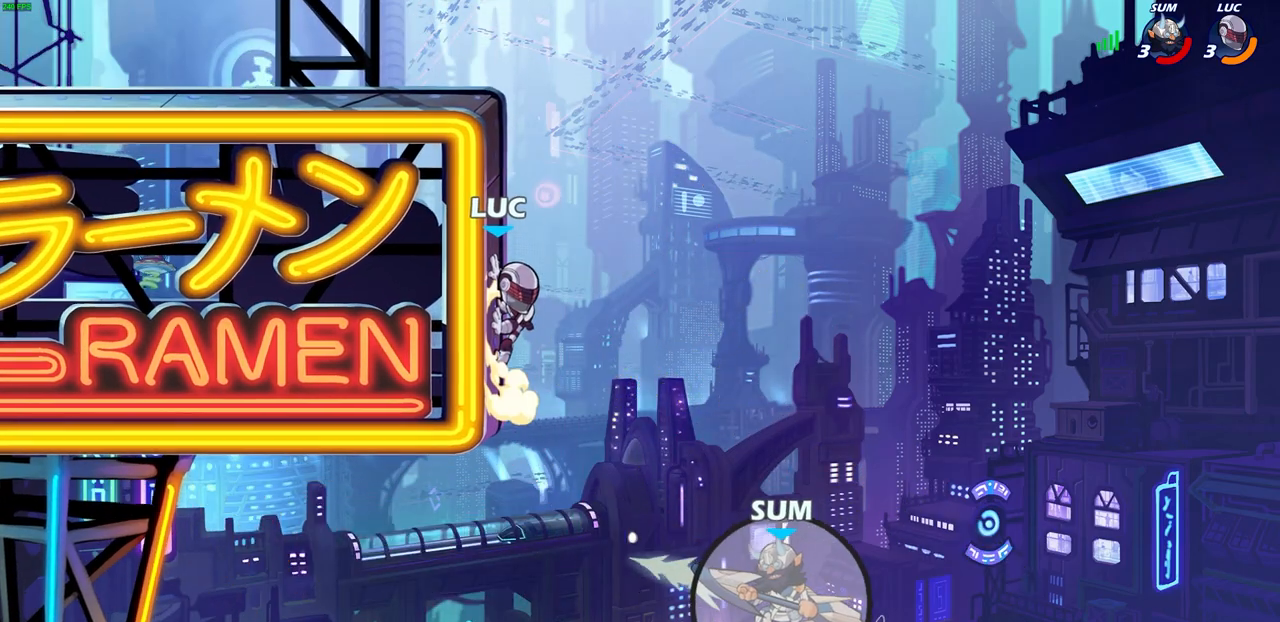
{"dt_ms": 500, "buttons": ["CROSS"], "left_stick": "left", "right_stick": "center", "events": [[83, "CROSS", "down"], [317, "CROSS", "up"], [483, "CROSS", "down"]]}
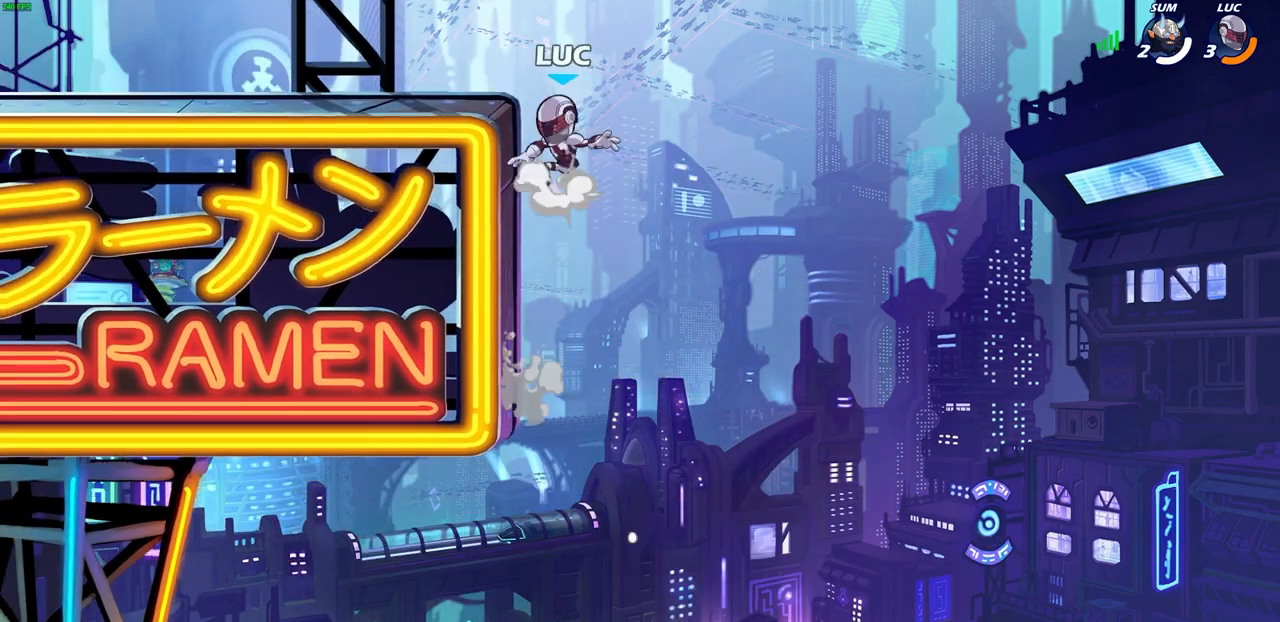
{"dt_ms": 1000, "buttons": ["CIRCLE"], "left_stick": "left", "right_stick": "center"}
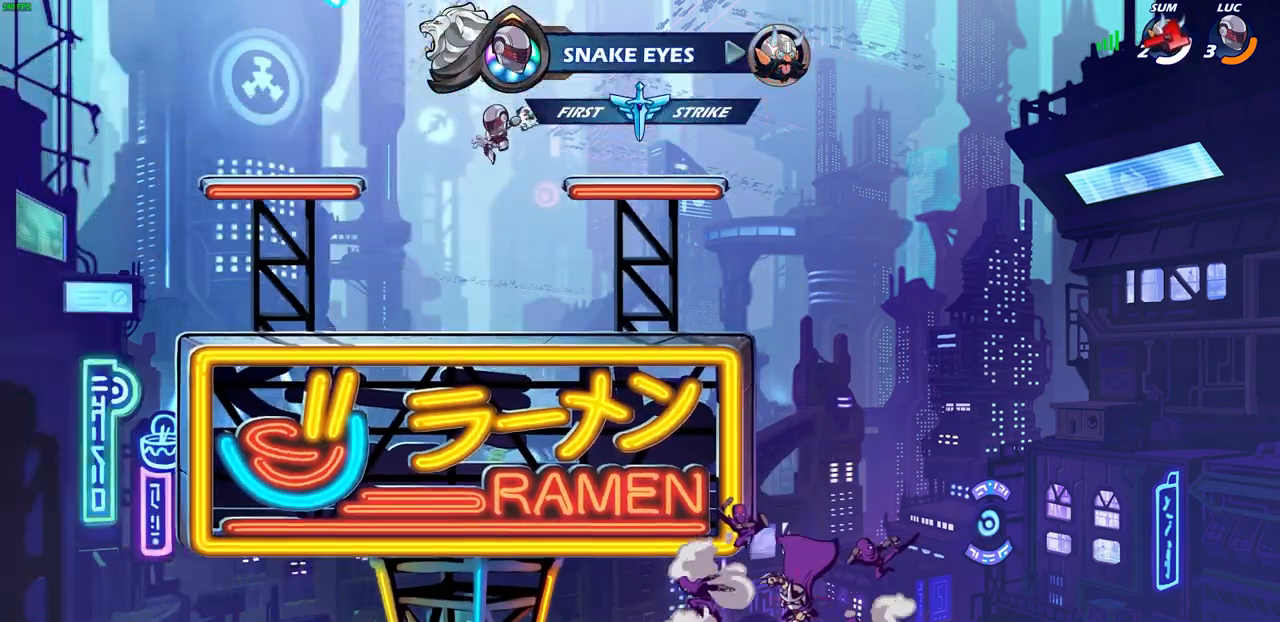
{"dt_ms": 500, "buttons": [], "left_stick": "center", "right_stick": "center", "events": [[50, "CIRCLE", "up"], [50, "left_stick", "center"]]}
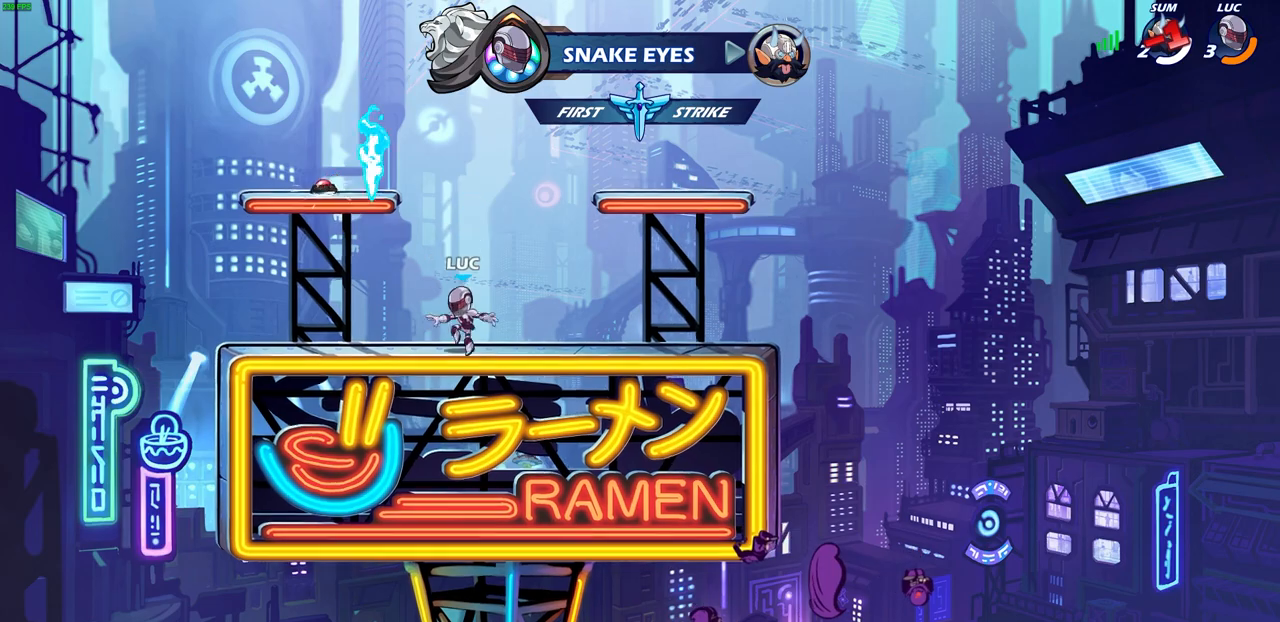
{"dt_ms": 500, "buttons": ["R1"], "left_stick": "up-right", "right_stick": "center", "events": [[100, "CROSS", "down"], [100, "left_stick", "up-left"], [250, "CROSS", "up"], [350, "CROSS", "down"], [400, "left_stick", "up-right"], [467, "CROSS", "up"], [500, "R1", "down"]]}
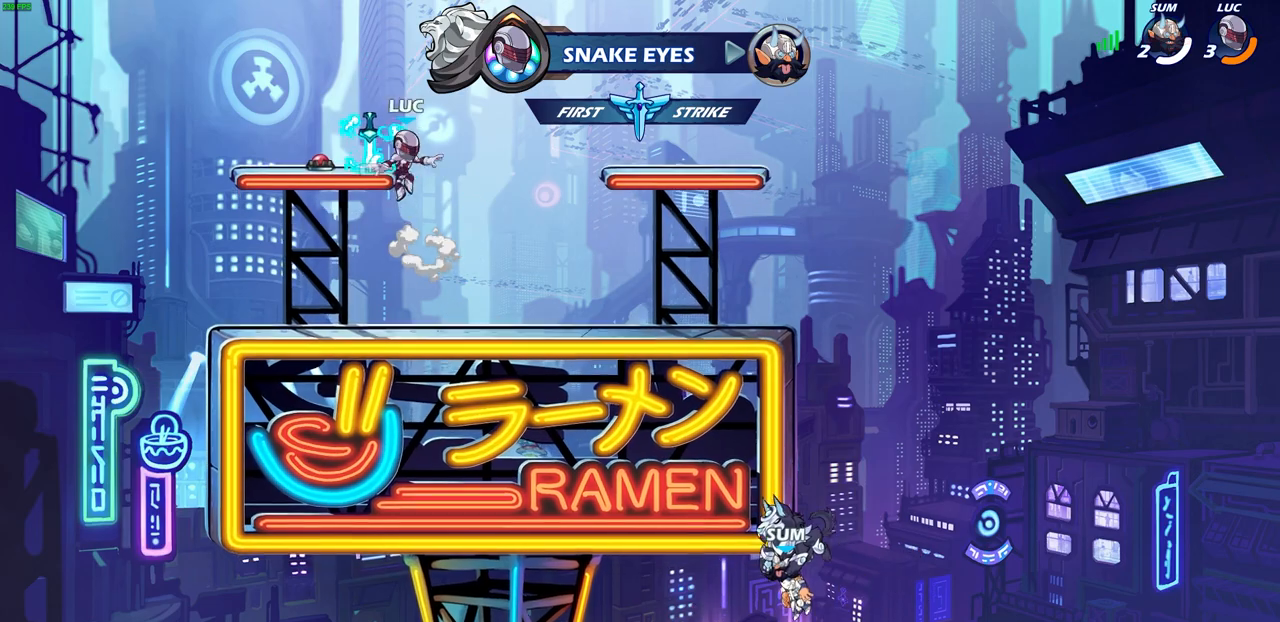
{"dt_ms": 500, "buttons": ["CIRCLE"], "left_stick": "center", "right_stick": "center", "events": [[100, "R1", "up"], [250, "R2", "down"], [267, "left_stick", "center"], [300, "CIRCLE", "down"], [483, "R2", "up"]]}
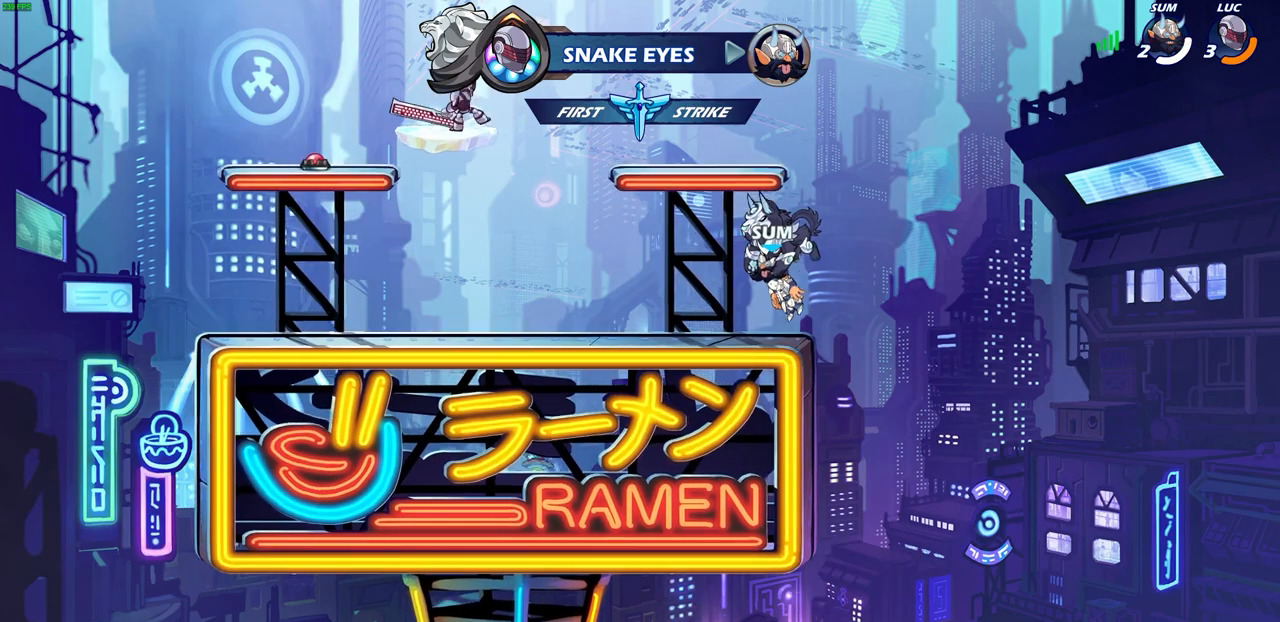
{"dt_ms": 500, "buttons": ["CIRCLE"], "left_stick": "center", "right_stick": "center", "events": []}
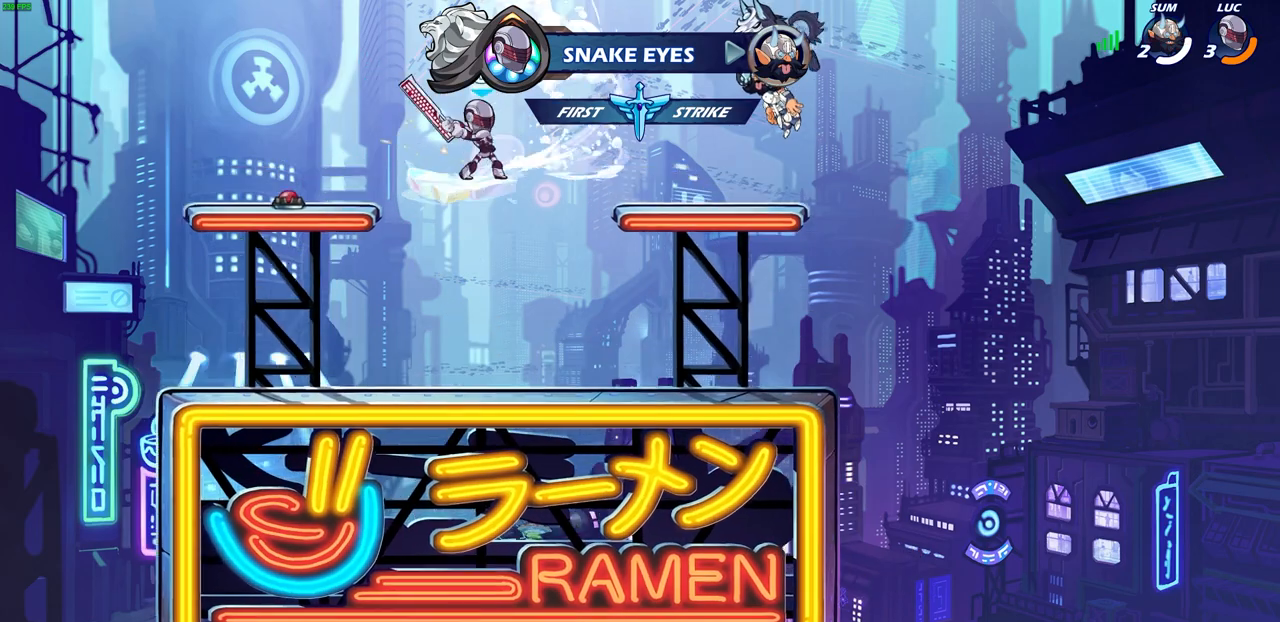
{"dt_ms": 500, "buttons": [], "left_stick": "center", "right_stick": "center", "events": [[83, "CIRCLE", "up"]]}